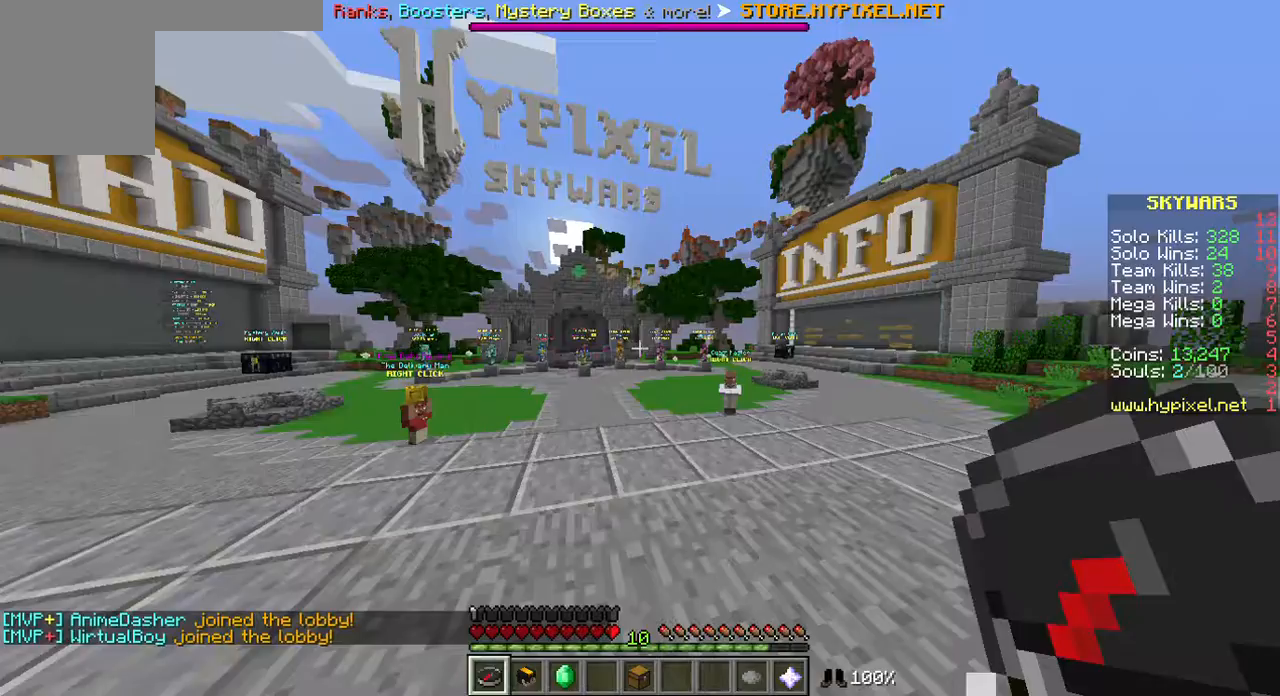
Gameplay with keyboard and mouse; each line is a JSON object with the keys and mouse buttons held at the frame after it. "events" lists presses ("down") and releases ("up") of "a", "d", "s", "w", "mouse_left" and "mouse_right" between this image and that frame as [ms after this image, input, new state], when the widget could be followed in between. "mouse_left", "mouse_right" = the "left", "right" buttons of the "mouse" list. No other keys are recorded. Fast repeated clicks can show as one long hold. Mouse movement is not recorded.
{"keys": [], "mouse": [], "events": []}
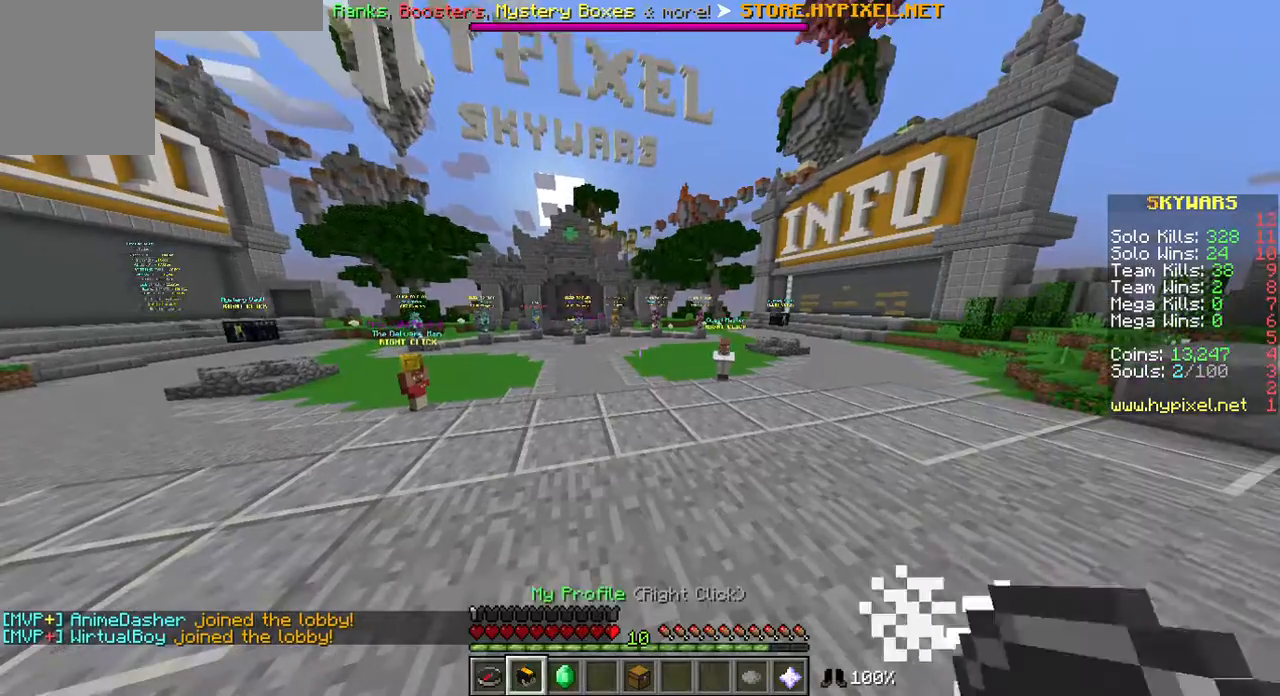
{"keys": [], "mouse": [], "events": []}
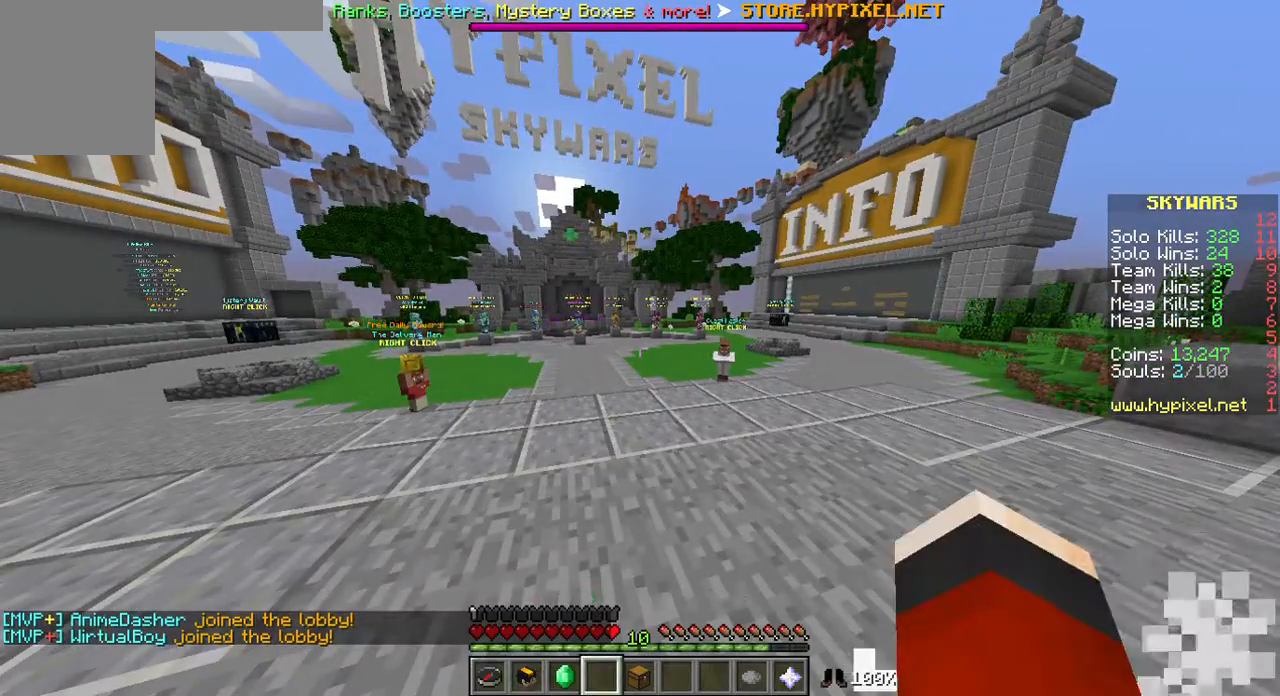
{"keys": ["w"], "mouse": [], "events": [[429, "w", "down"]]}
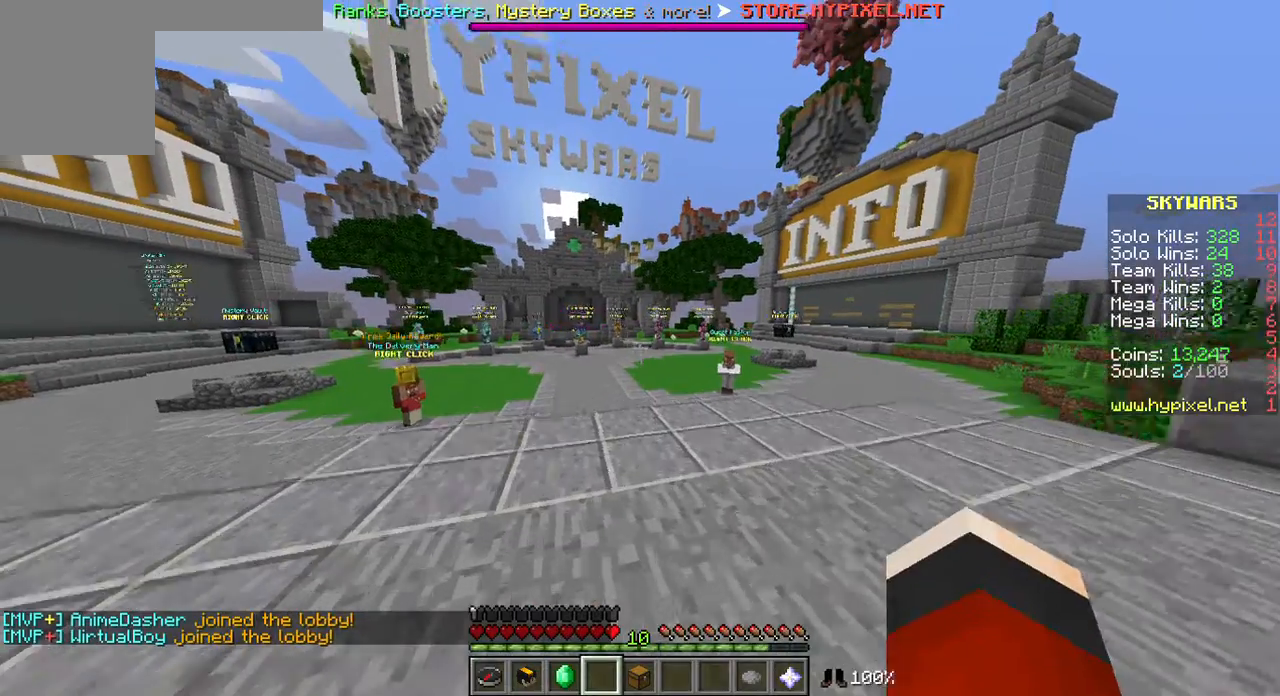
{"keys": ["w"], "mouse": [], "events": []}
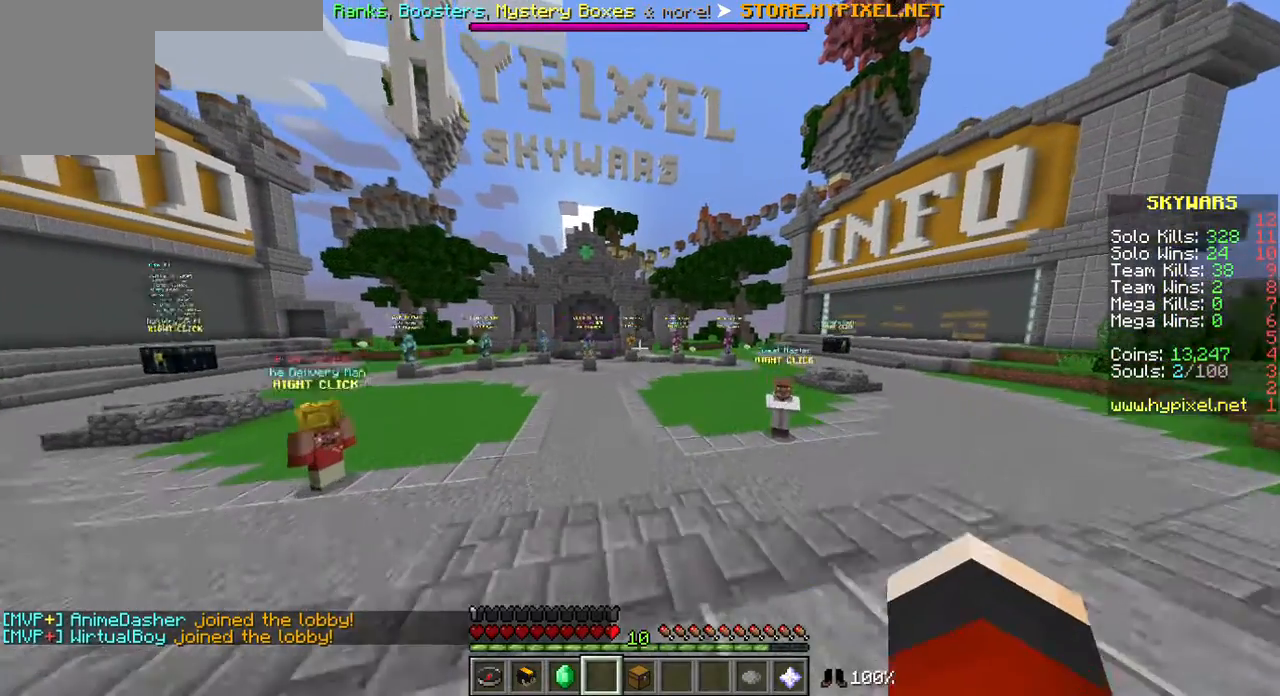
{"keys": ["w"], "mouse": [], "events": []}
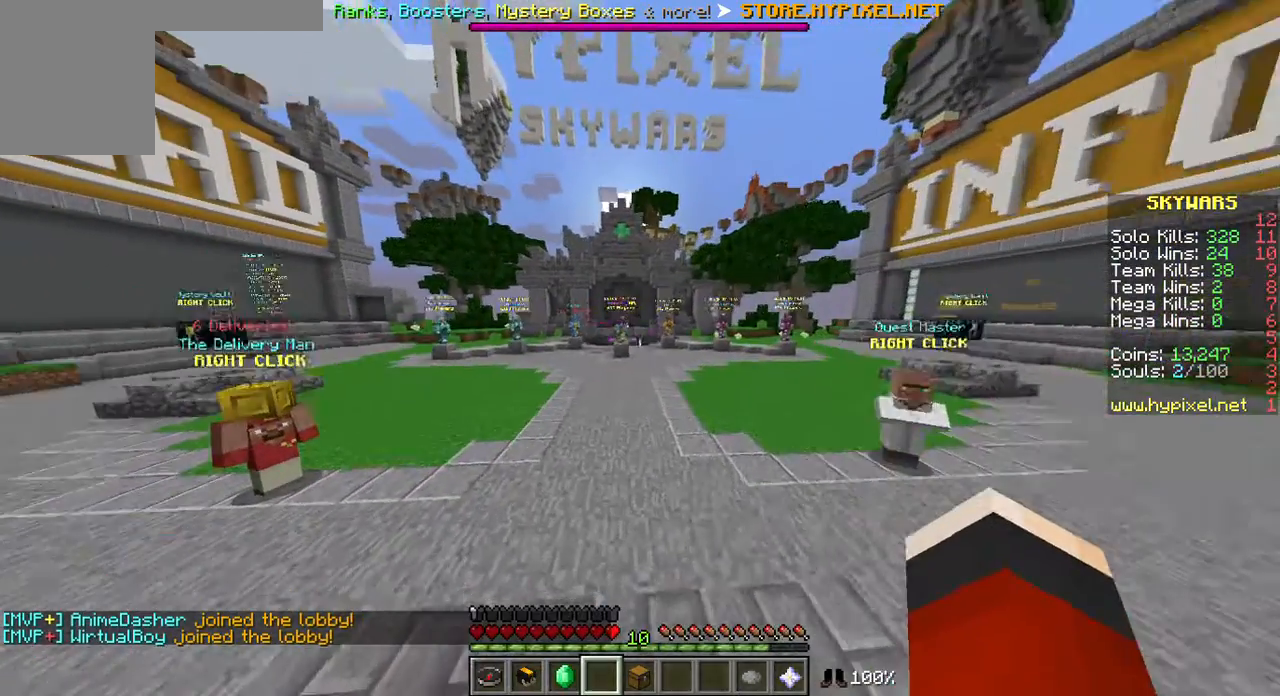
{"keys": ["w"], "mouse": [], "events": []}
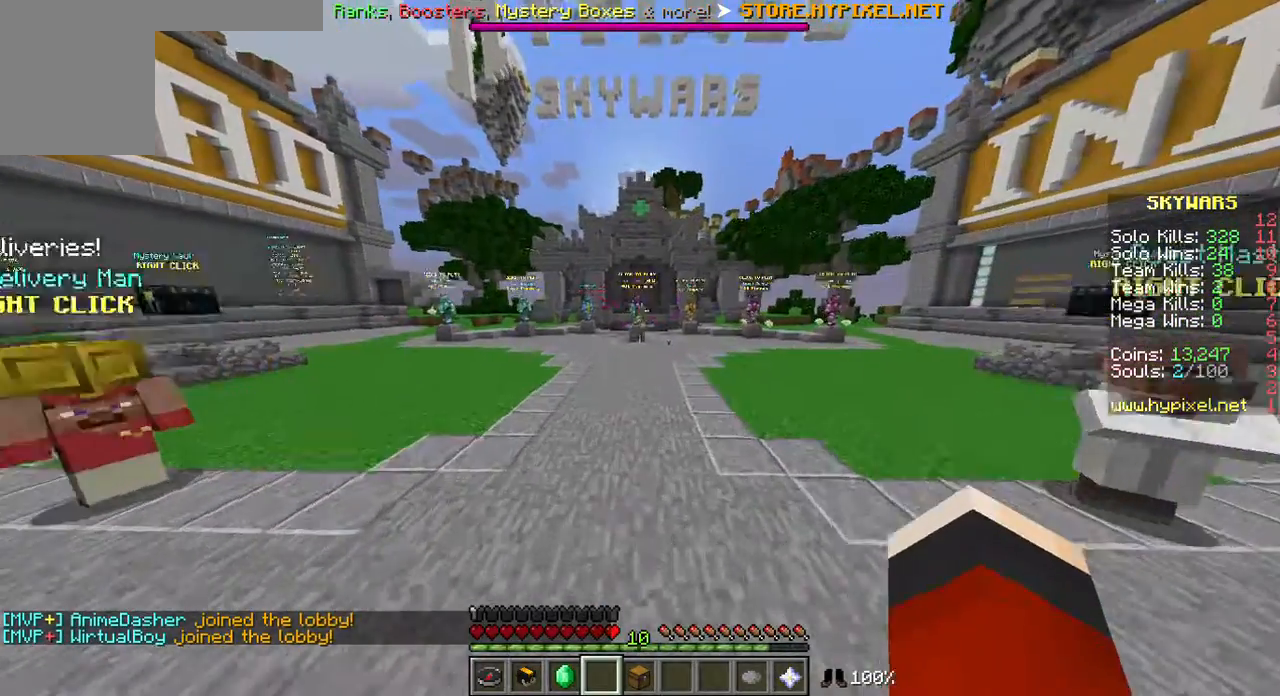
{"keys": ["w"], "mouse": [], "events": []}
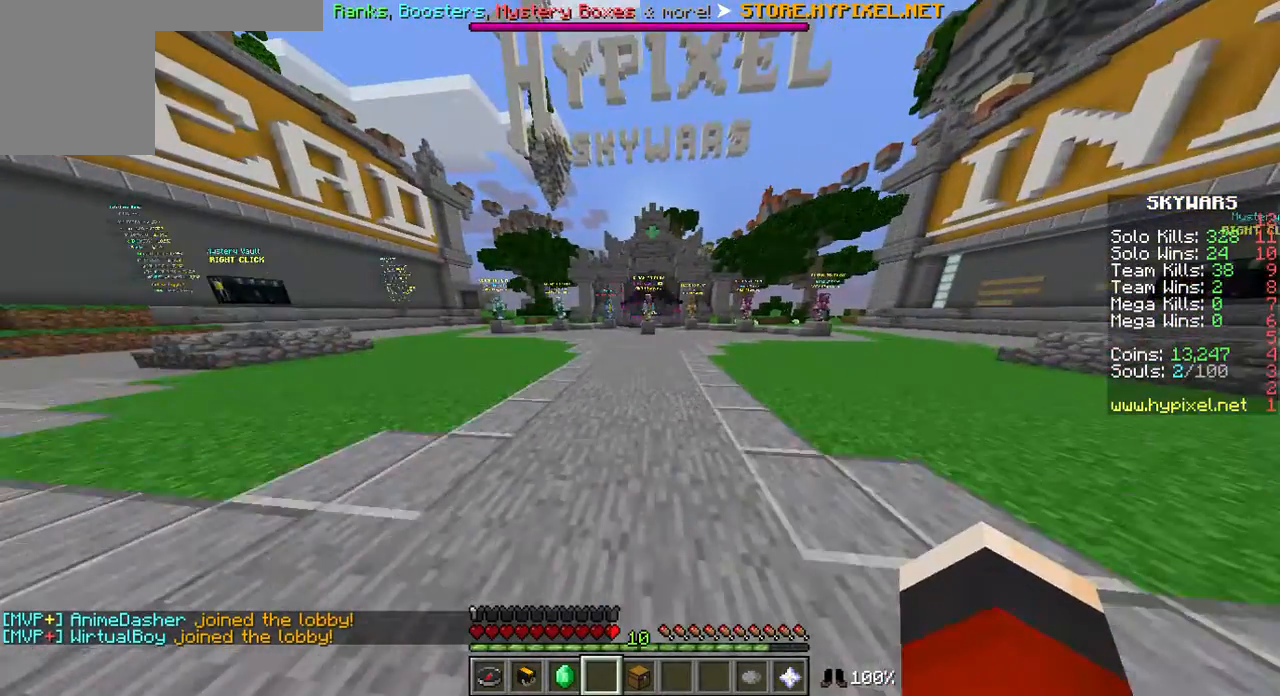
{"keys": ["w"], "mouse": [], "events": []}
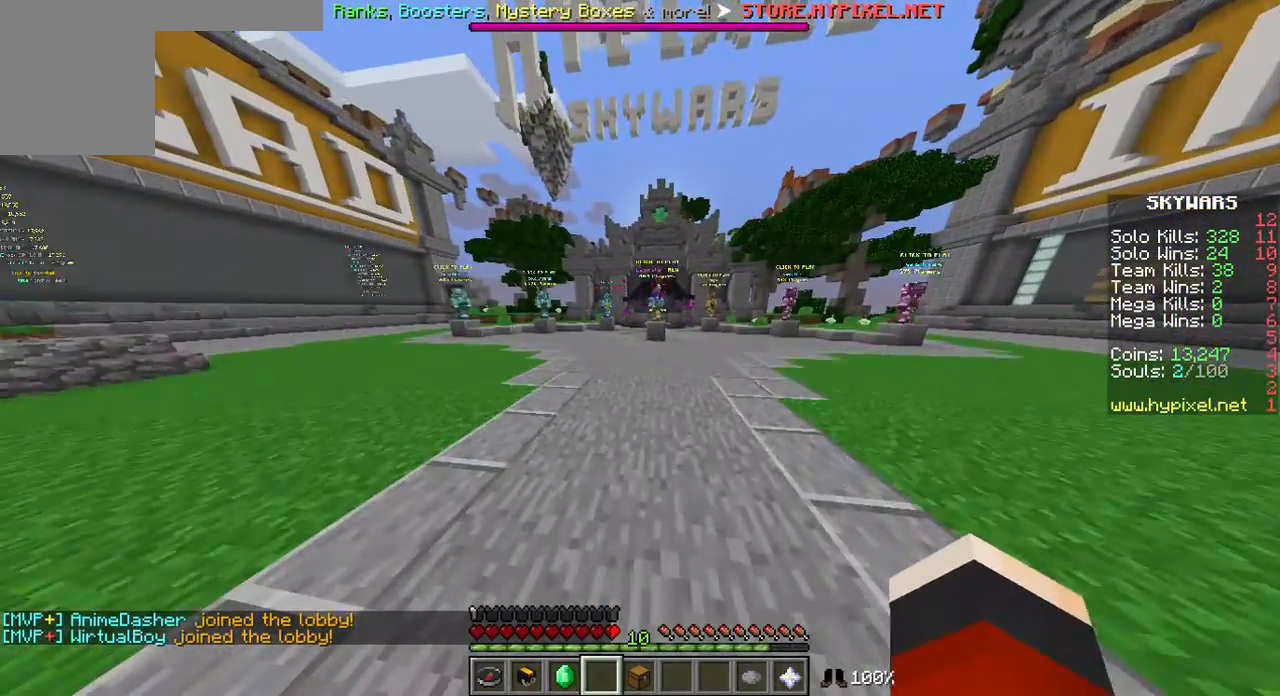
{"keys": ["w"], "mouse": [], "events": []}
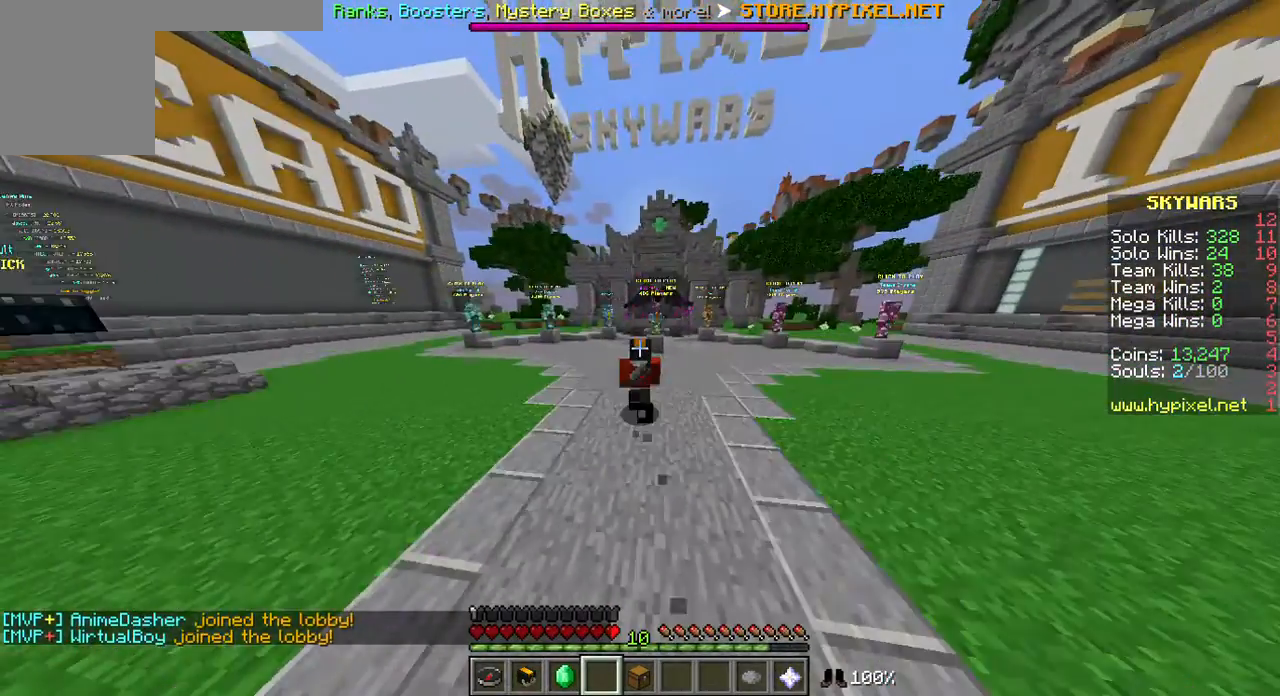
{"keys": ["w"], "mouse": [], "events": []}
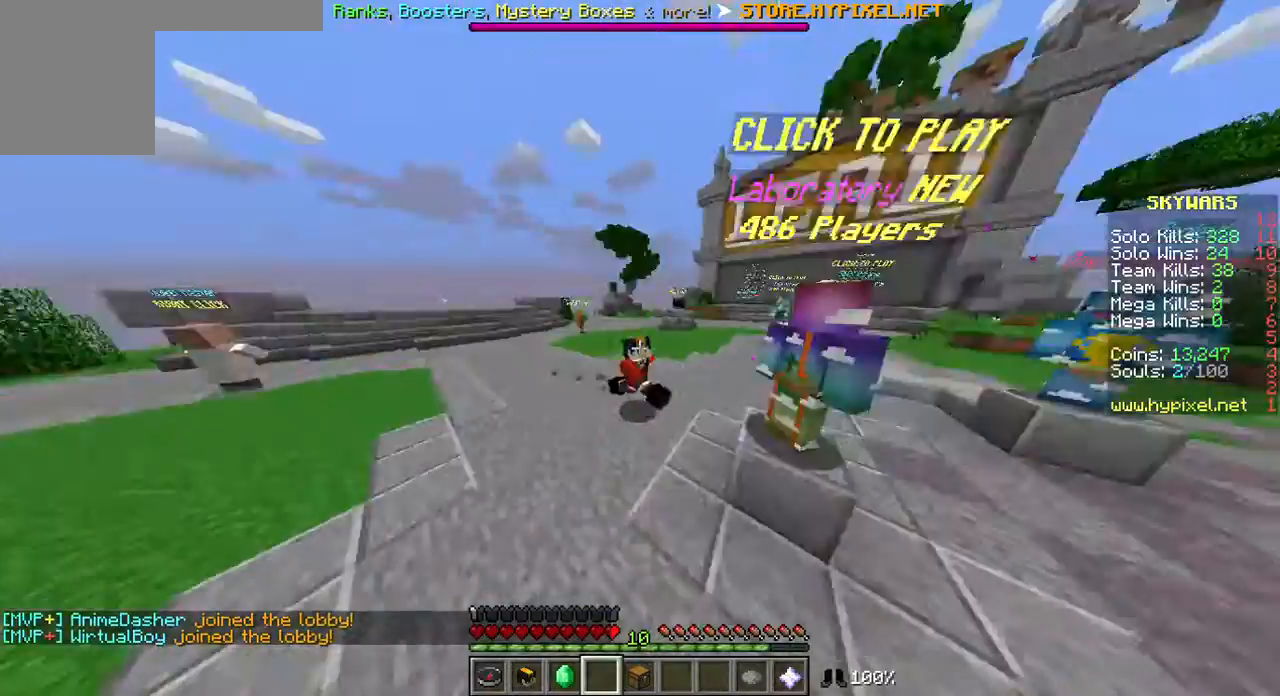
{"keys": ["w"], "mouse": [], "events": []}
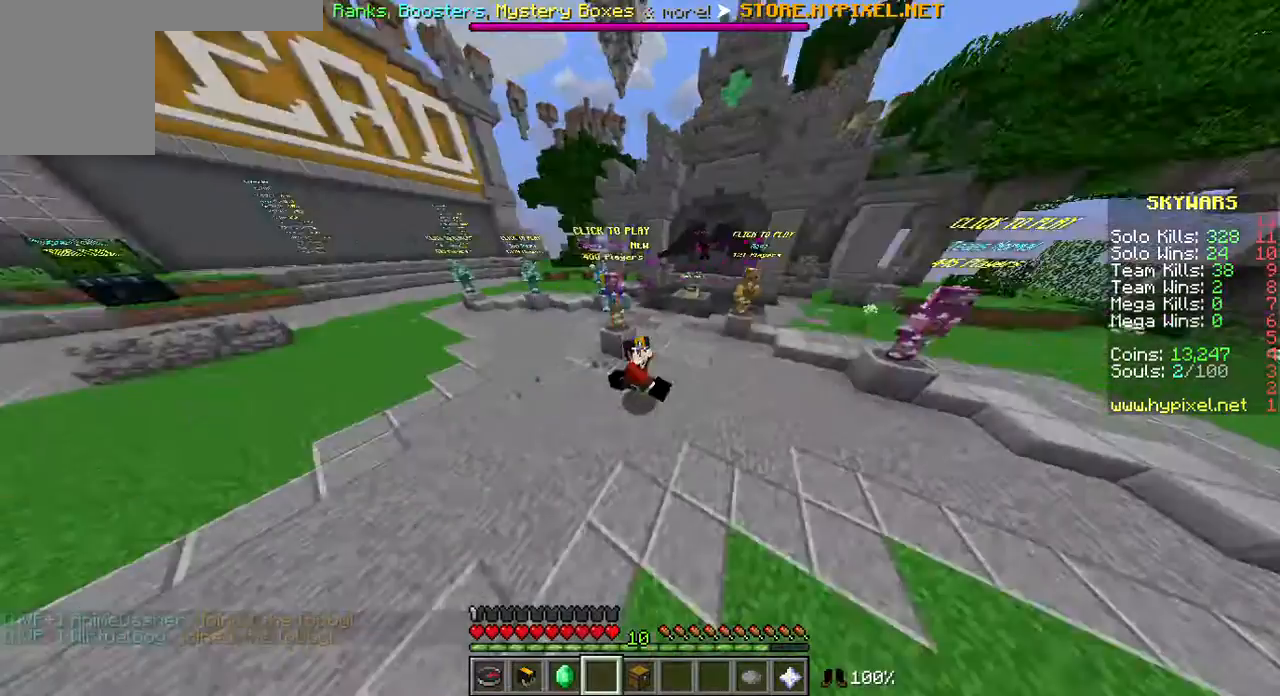
{"keys": ["w"], "mouse": [], "events": []}
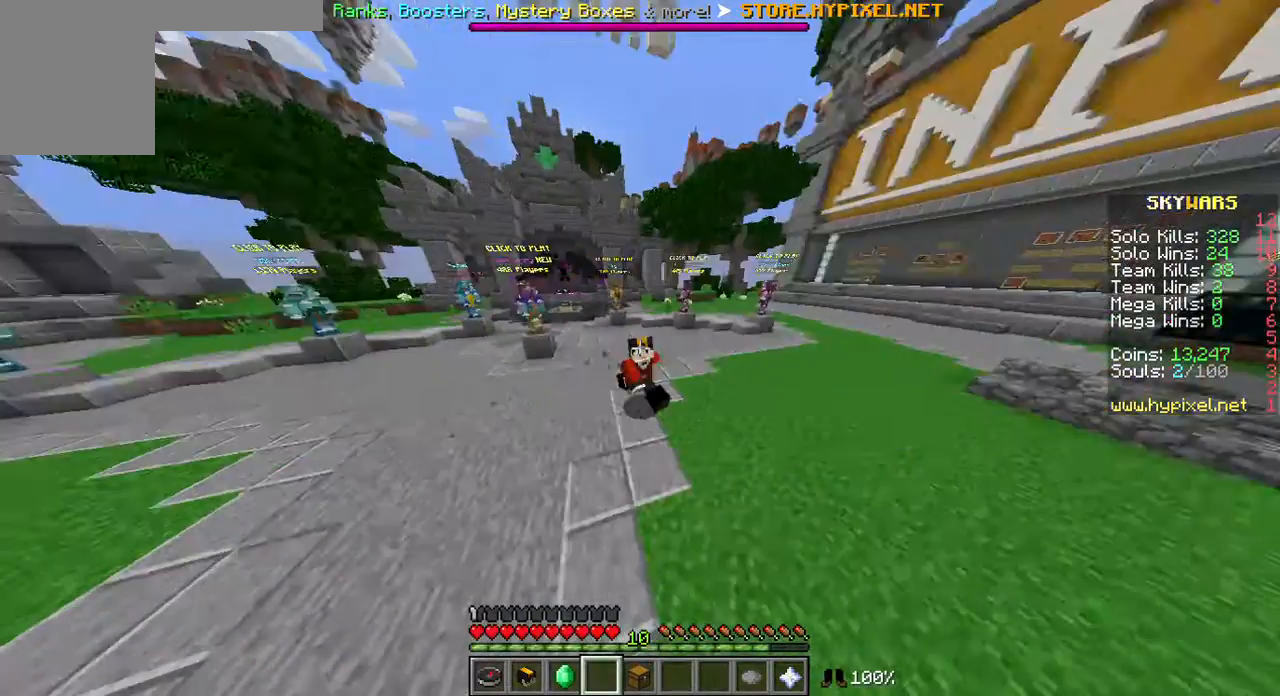
{"keys": ["w"], "mouse": [], "events": []}
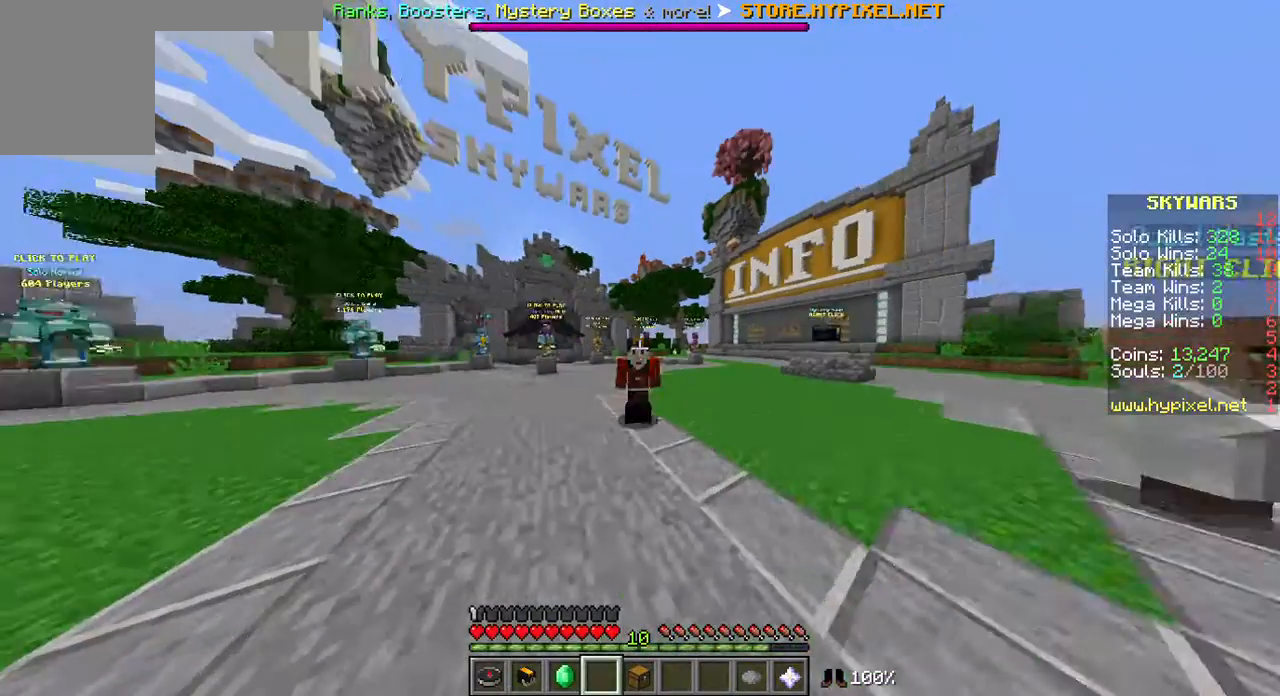
{"keys": ["w"], "mouse": ["left"], "events": [[107, "mouse_left", "down"], [286, "mouse_left", "up"], [393, "mouse_left", "down"]]}
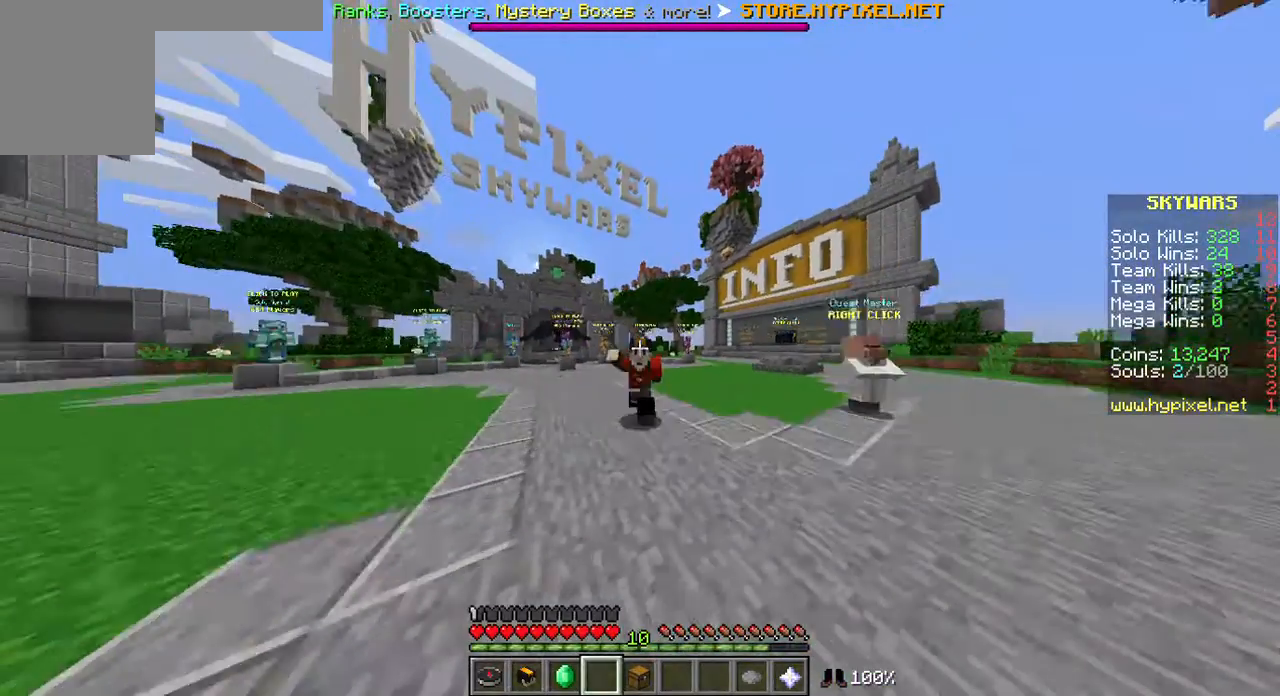
{"keys": [], "mouse": ["right"], "events": [[35, "mouse_left", "up"], [178, "mouse_right", "down"], [357, "w", "up"]]}
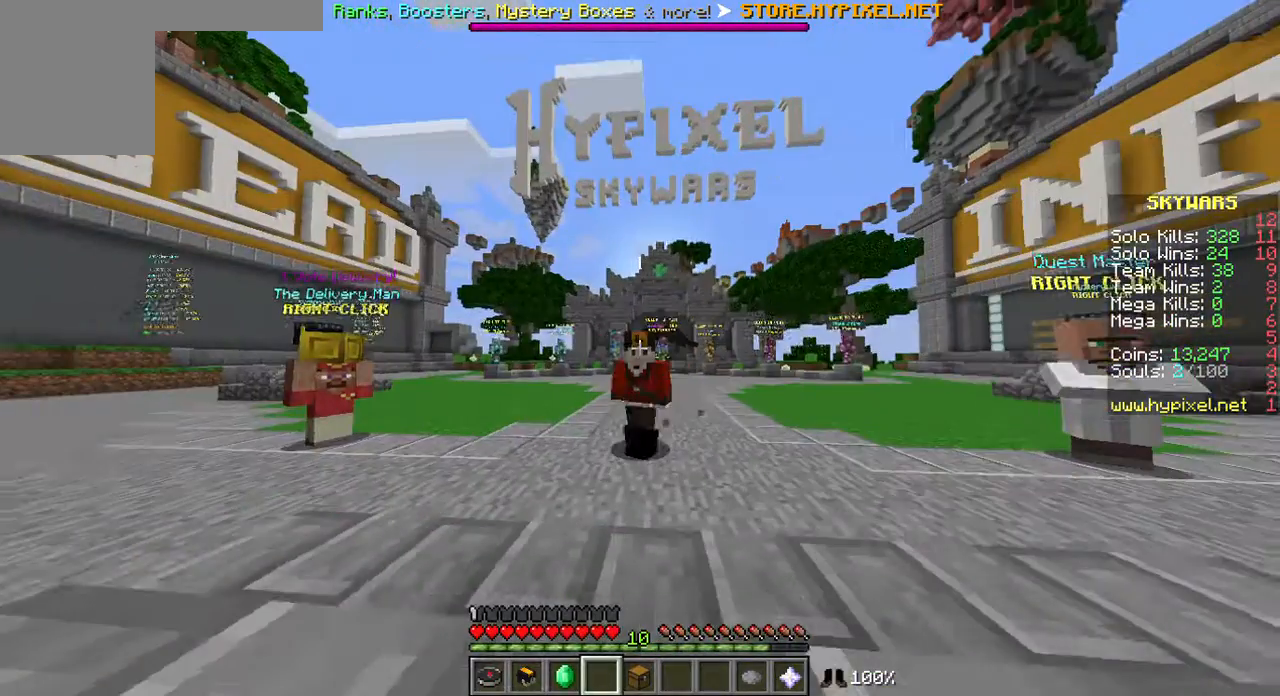
{"keys": [], "mouse": [], "events": [[143, "mouse_right", "up"]]}
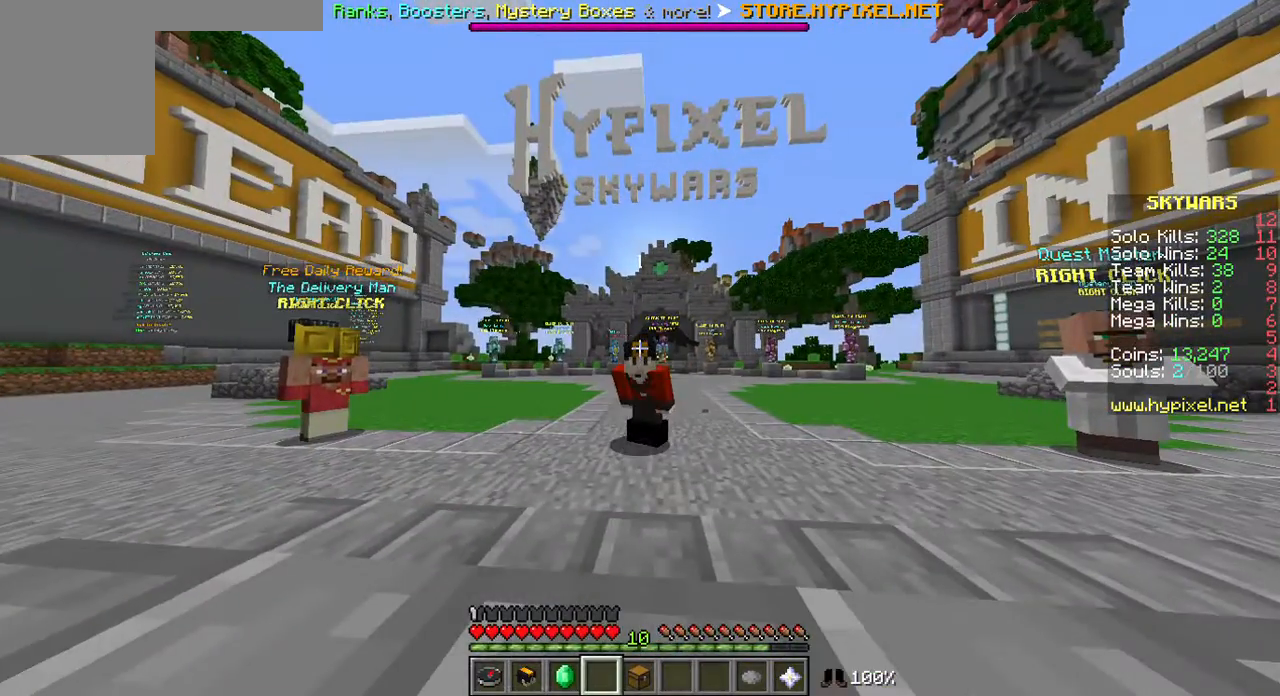
{"keys": [], "mouse": [], "events": []}
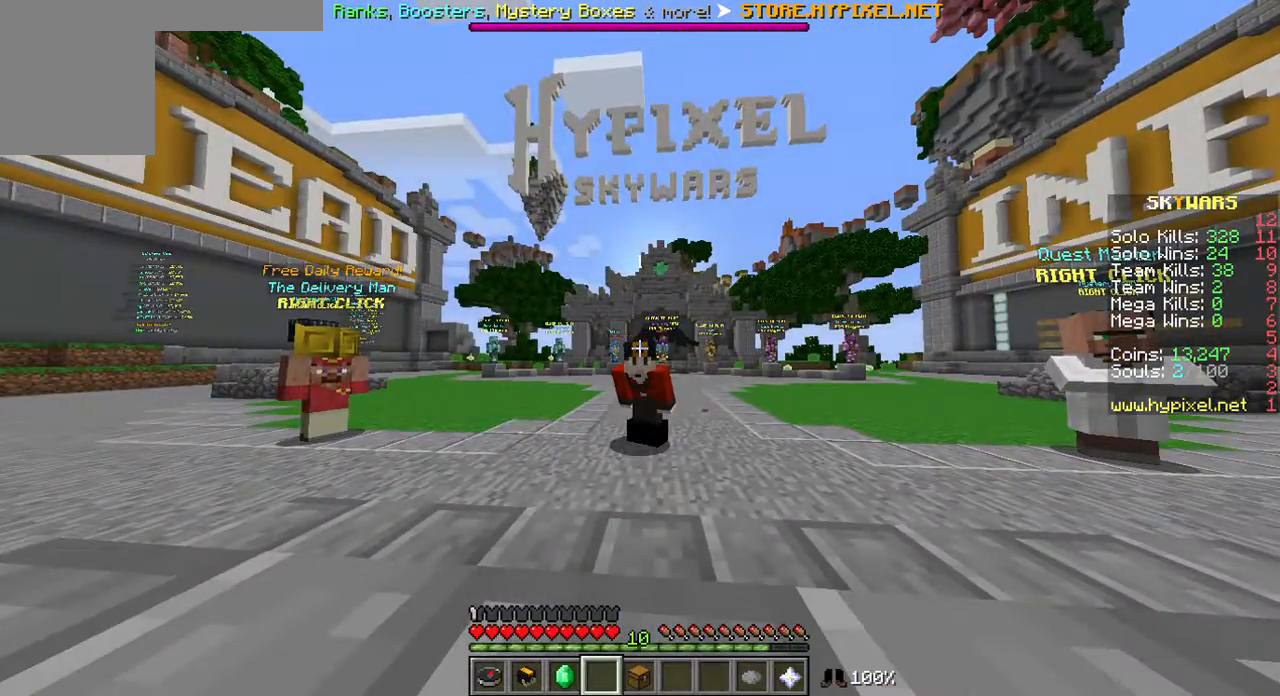
{"keys": [], "mouse": [], "events": []}
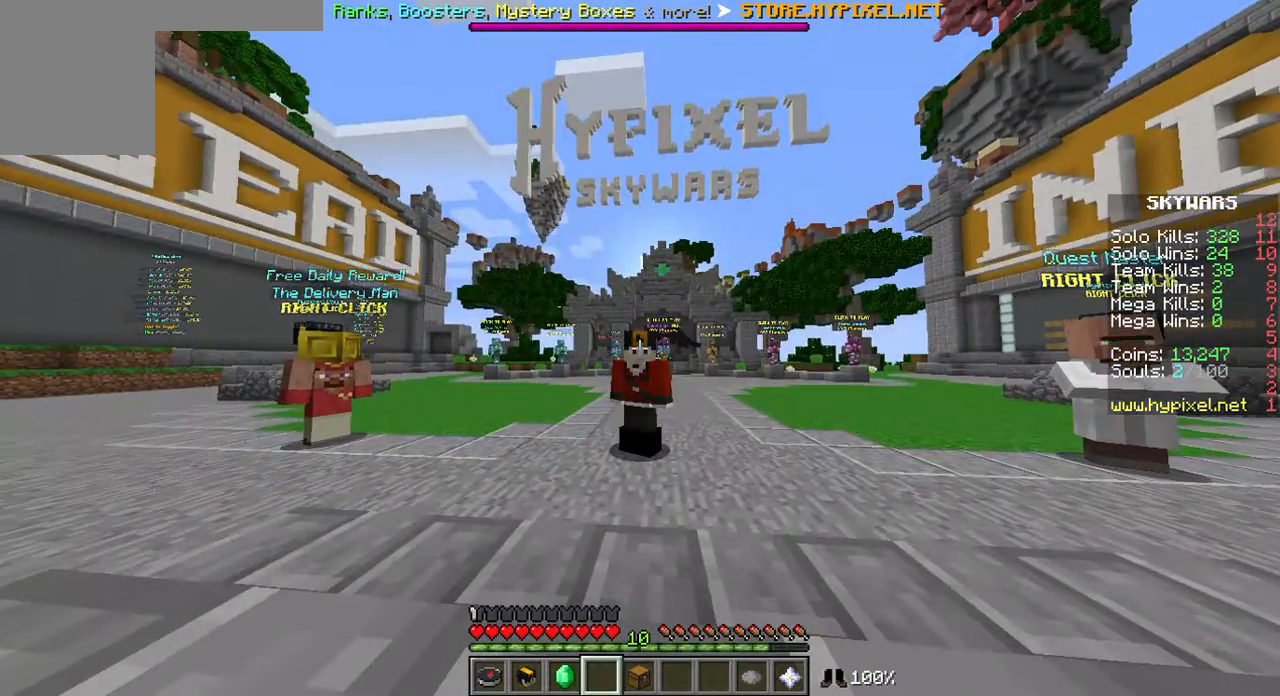
{"keys": [], "mouse": [], "events": []}
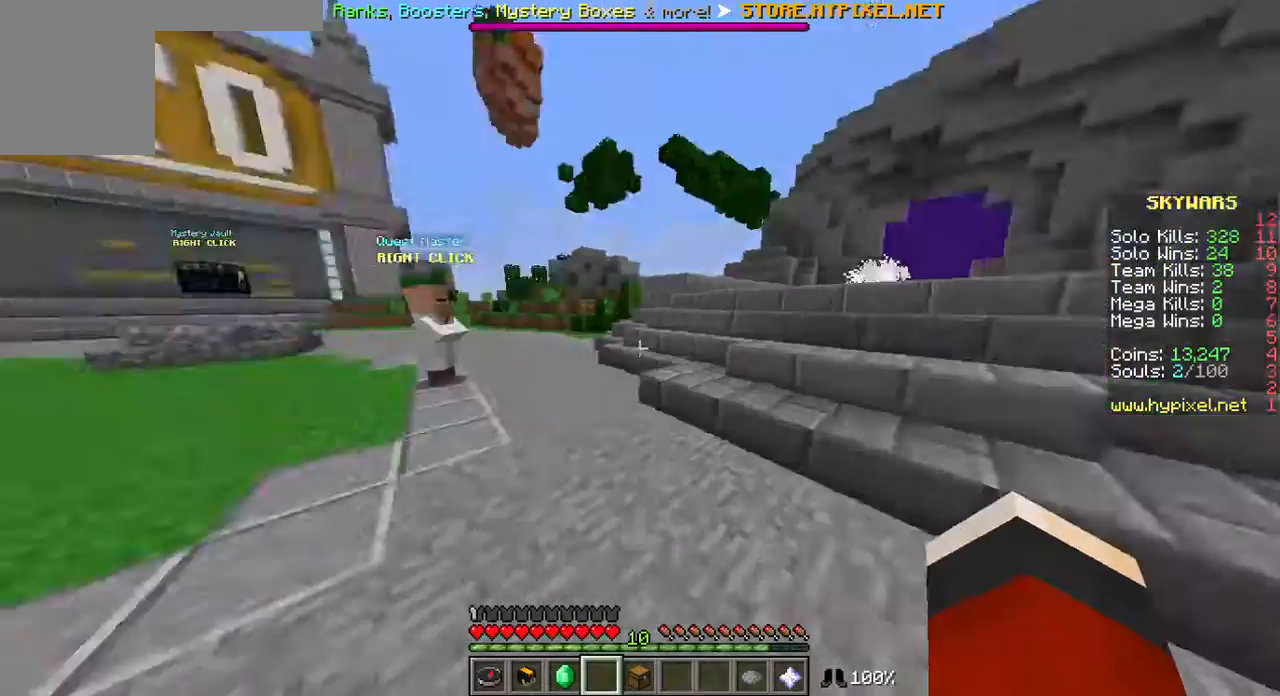
{"keys": ["w"], "mouse": [], "events": [[429, "w", "down"]]}
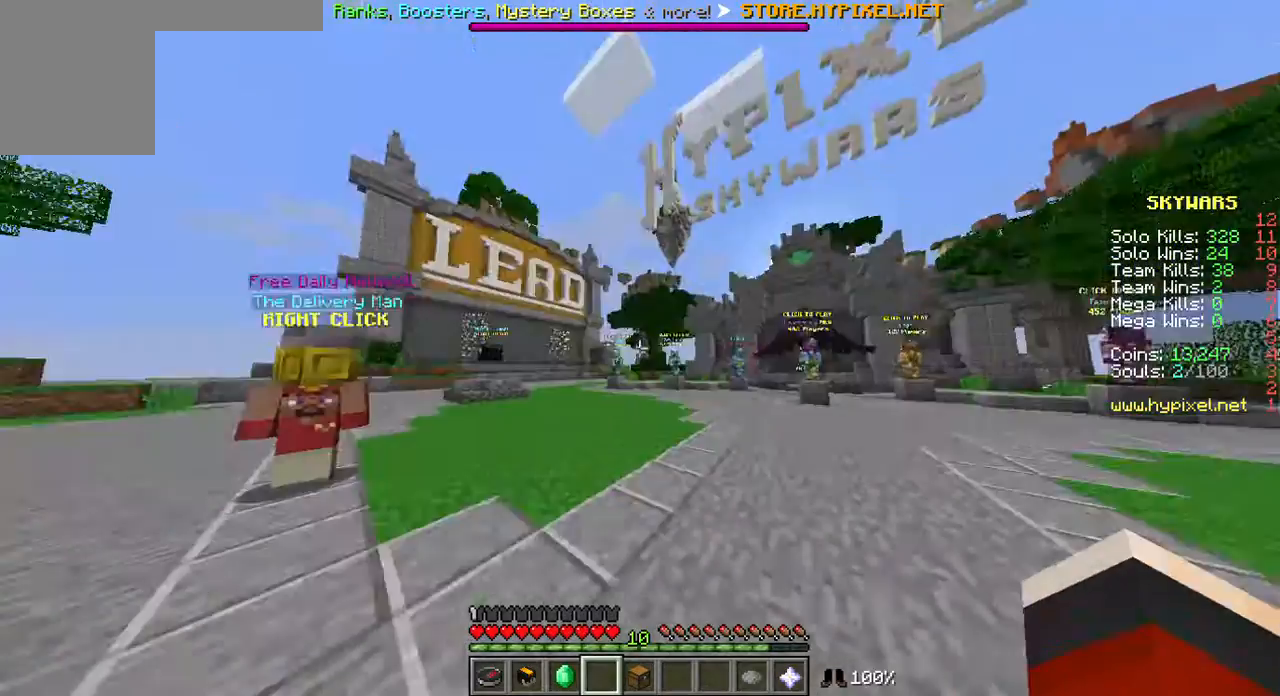
{"keys": ["w"], "mouse": [], "events": []}
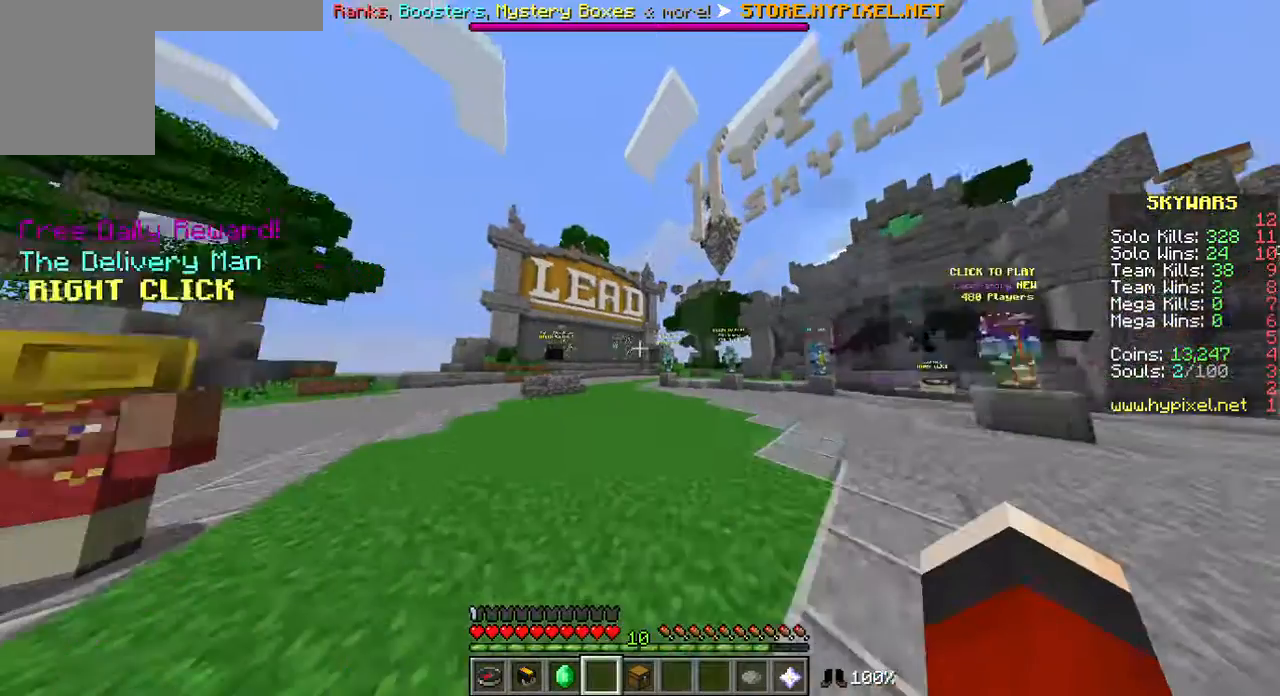
{"keys": ["w"], "mouse": [], "events": []}
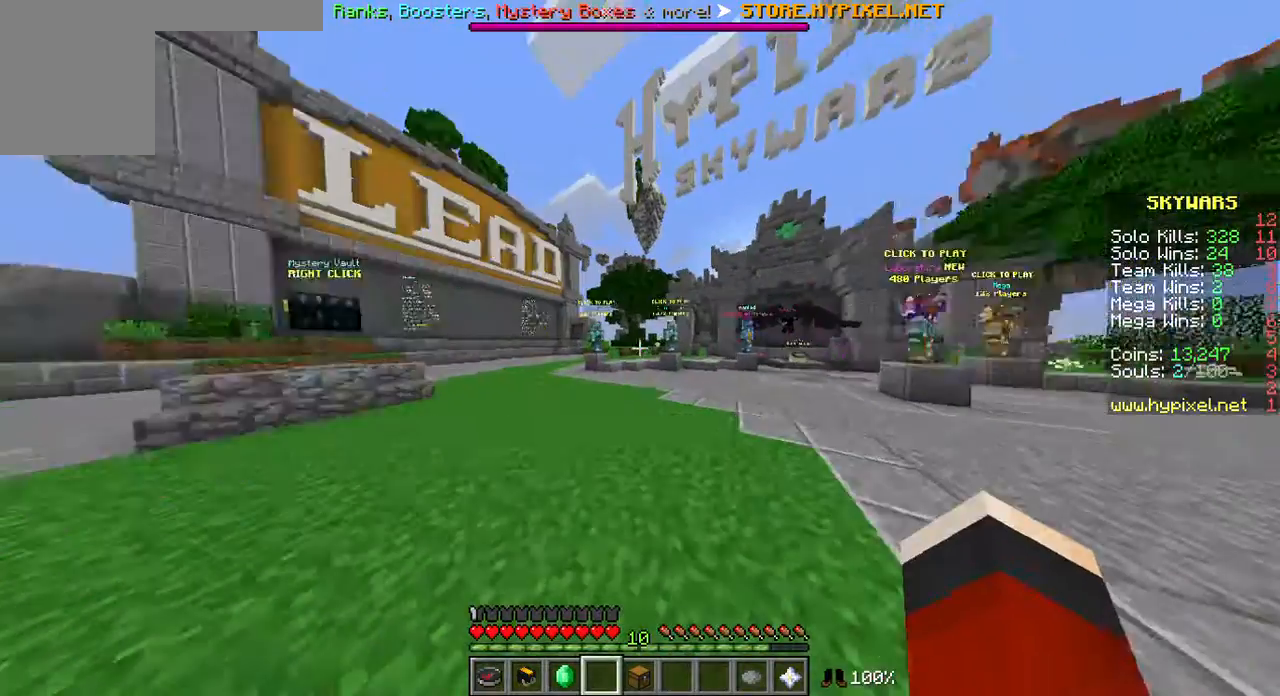
{"keys": ["w"], "mouse": [], "events": []}
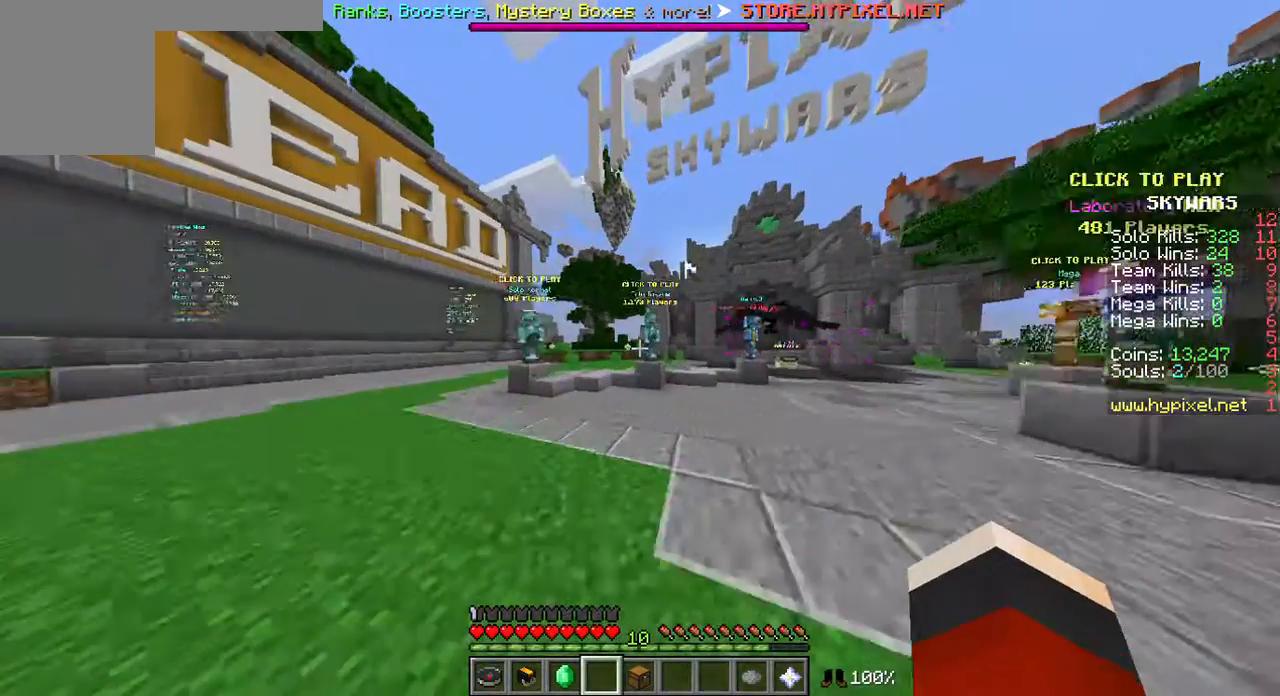
{"keys": ["w"], "mouse": [], "events": []}
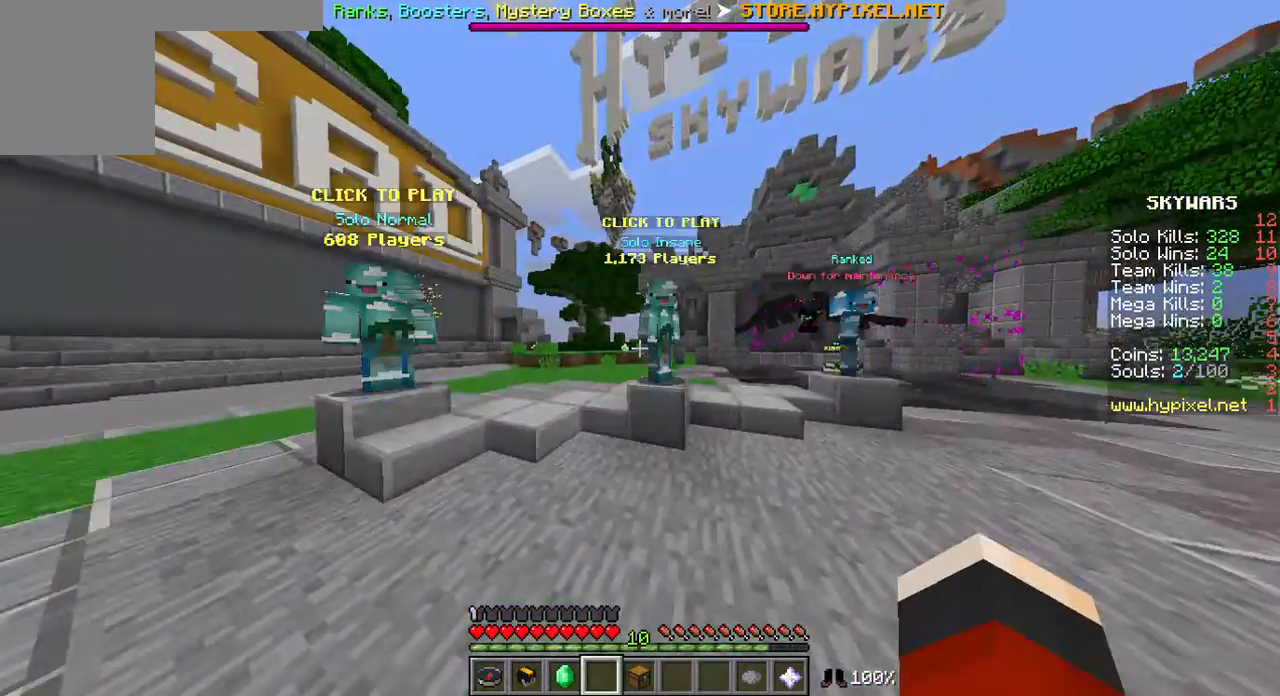
{"keys": ["a"], "mouse": [], "events": [[250, "w", "up"], [358, "a", "down"]]}
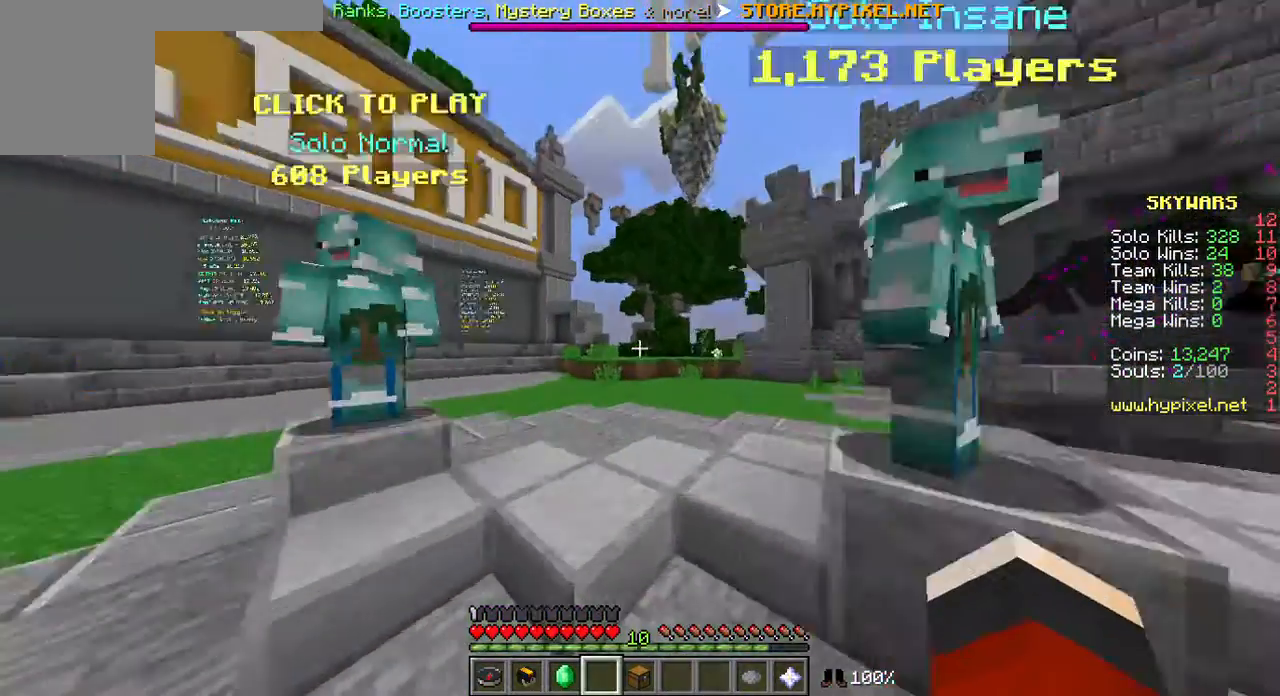
{"keys": [], "mouse": [], "events": [[143, "a", "up"]]}
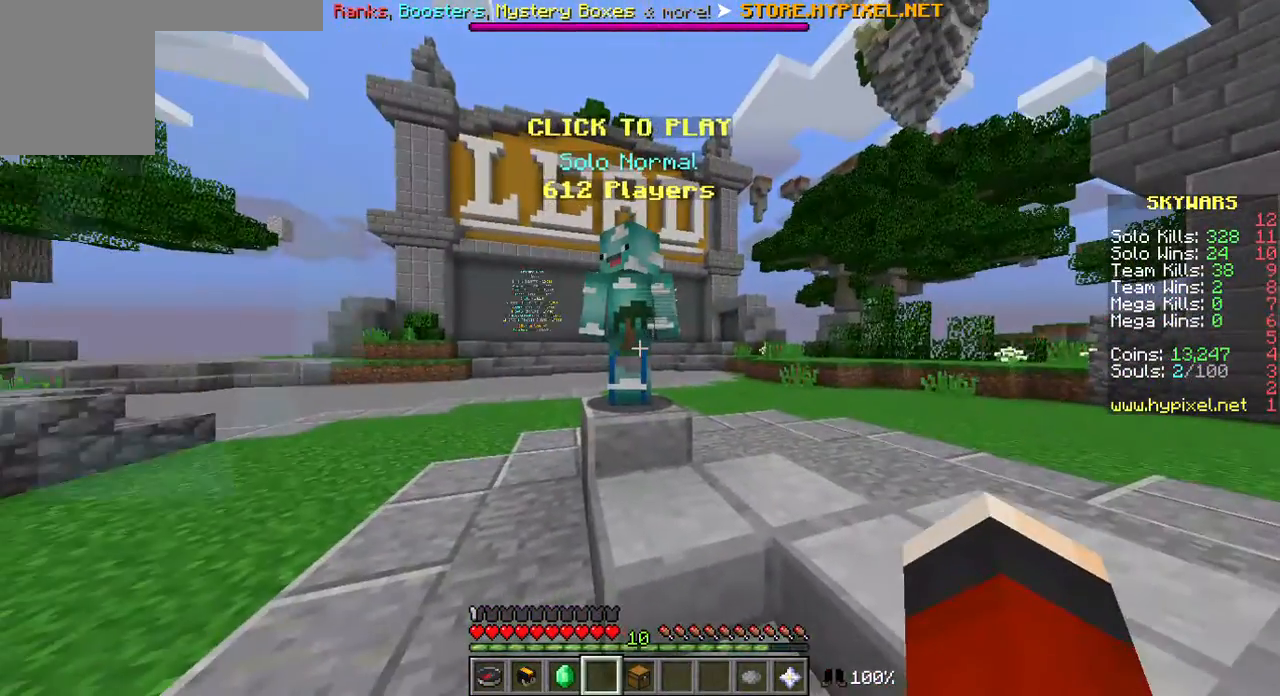
{"keys": [], "mouse": ["left"], "events": [[250, "w", "down"], [393, "w", "up"], [429, "mouse_left", "down"]]}